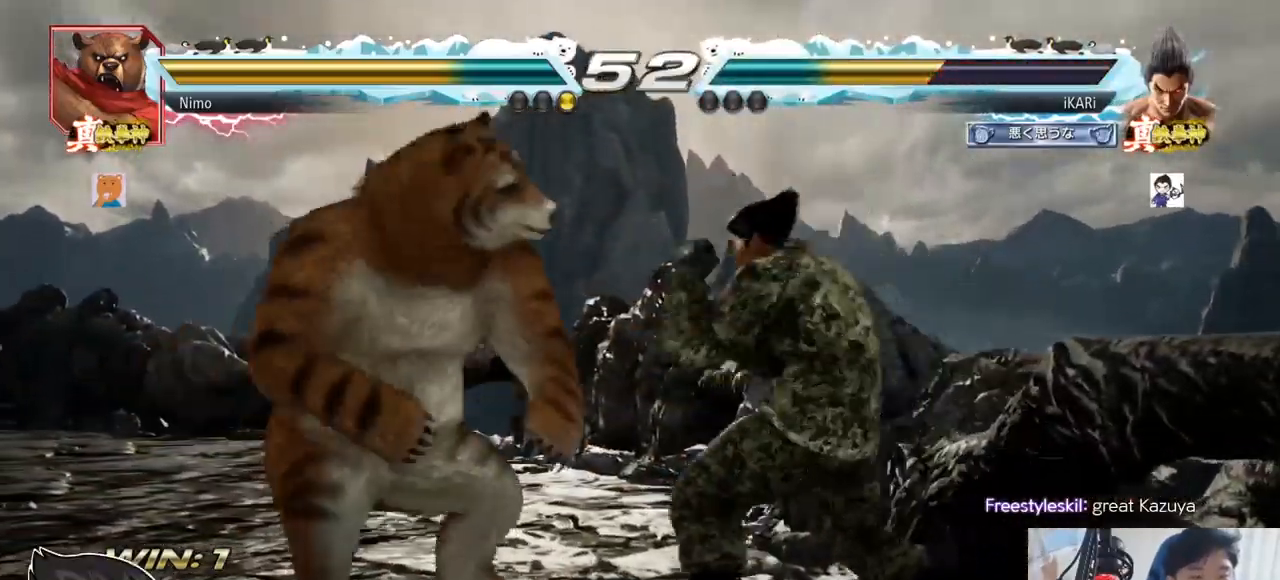
Gameplay with a controller (arcade stick); each line is a JSON object with the inputs held at the frame after it. "events" lists button and stick changes between this image and that frame as [ms after this image, input, new state], when the widget could be followed in between. Not read: L3 R3.
{"buttons": [], "left_stick": "center", "events": [[50, "SQUARE", "up"], [67, "SQUARE", "down"], [84, "TRIANGLE", "down"], [100, "SQUARE", "up"], [117, "TRIANGLE", "up"], [217, "TRIANGLE", "down"], [300, "TRIANGLE", "up"], [350, "TRIANGLE", "down"], [367, "TRIANGLE", "up"], [417, "TRIANGLE", "down"], [467, "TRIANGLE", "up"]]}
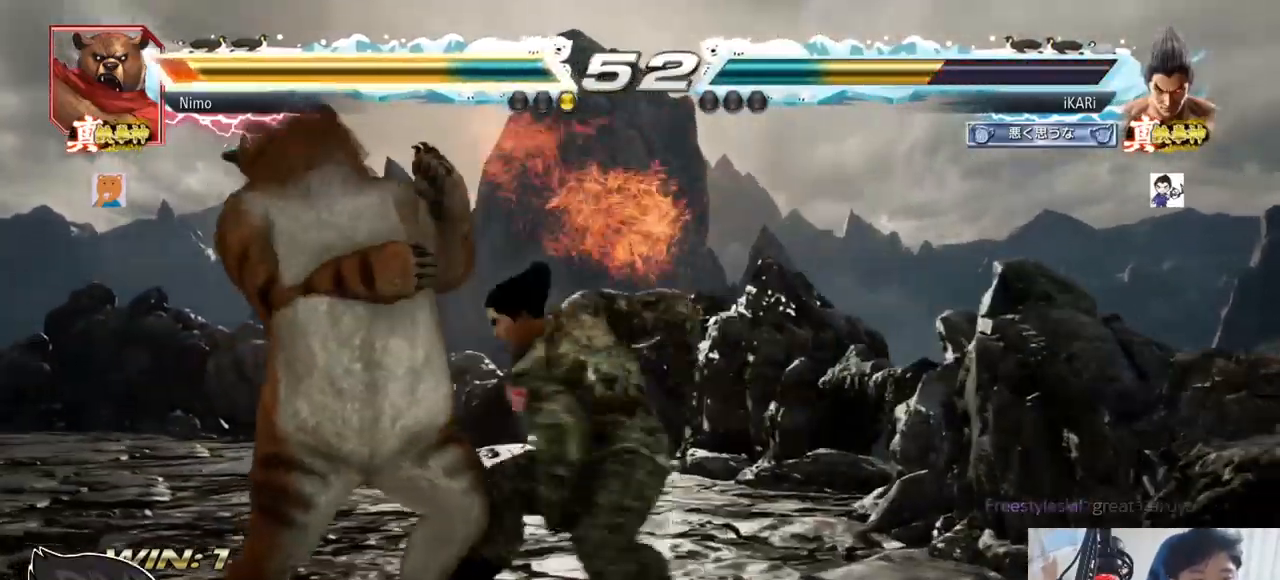
{"buttons": [], "left_stick": "left", "events": [[66, "TRIANGLE", "down"], [217, "TRIANGLE", "up"], [500, "left_stick", "left"]]}
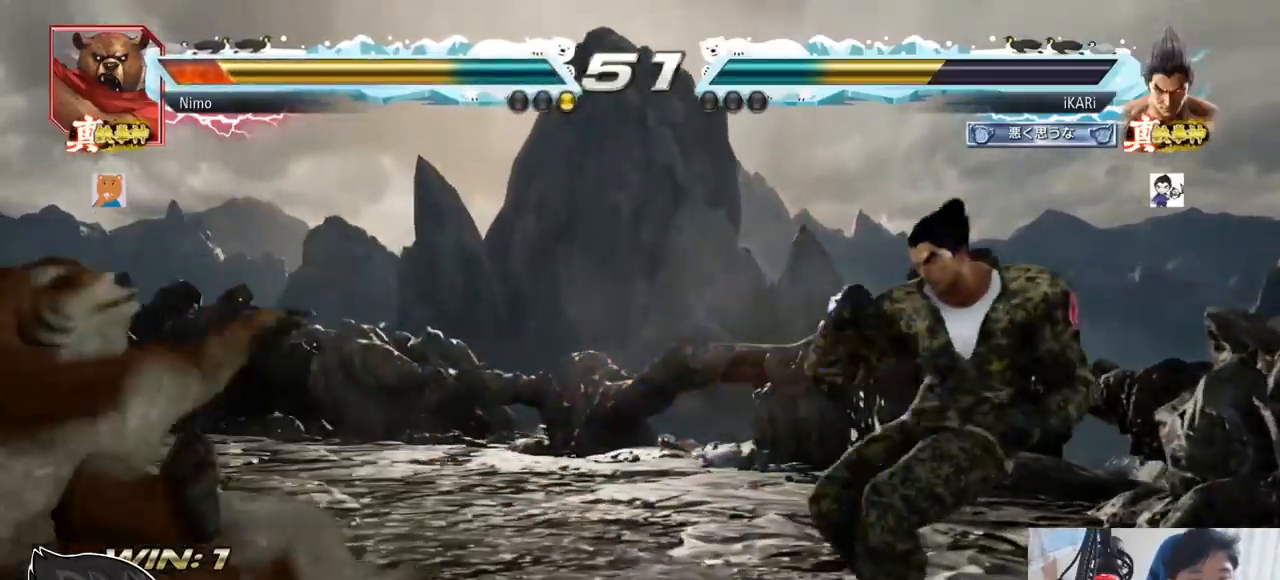
{"buttons": [], "left_stick": "left"}
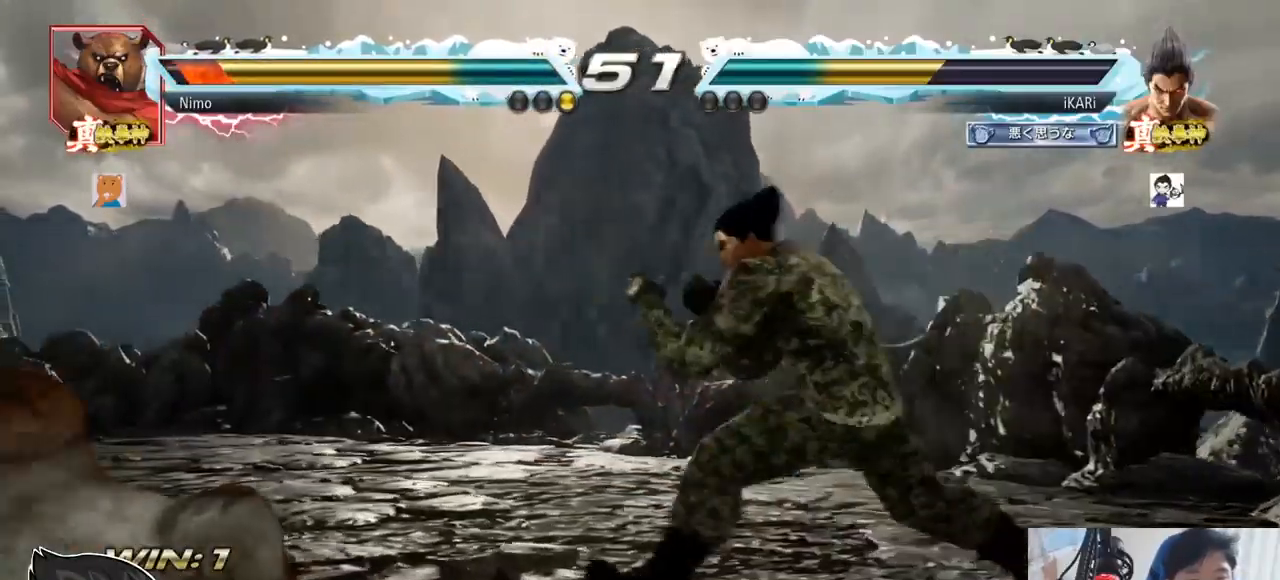
{"buttons": [], "left_stick": "left", "events": [[300, "left_stick", "center"], [400, "left_stick", "down"], [467, "left_stick", "left"]]}
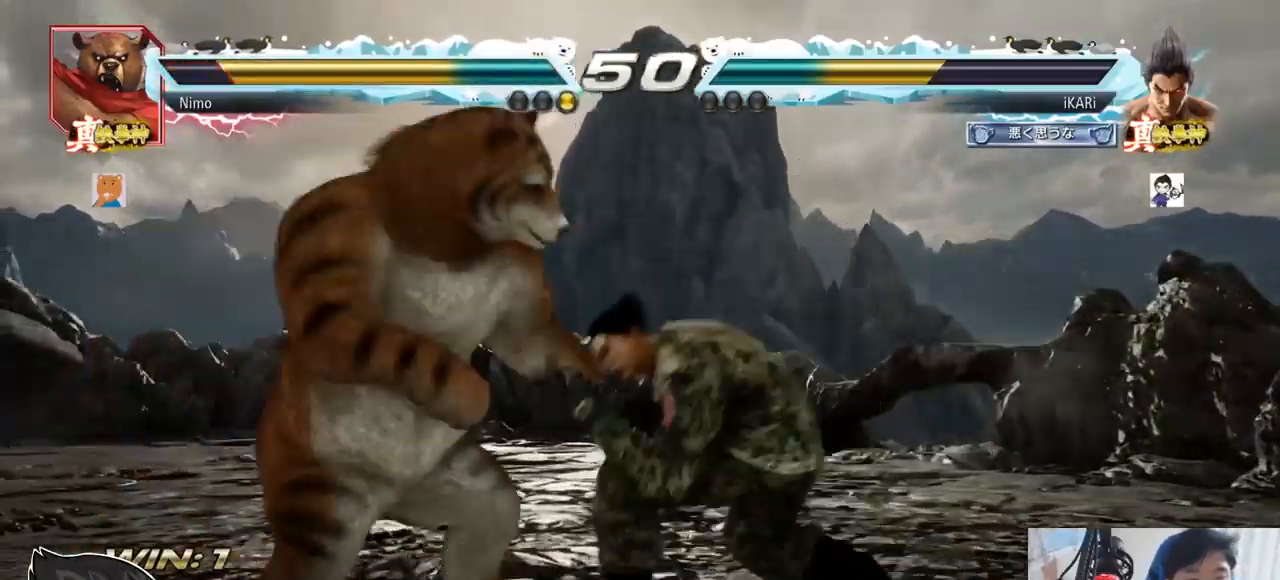
{"buttons": [], "left_stick": "center", "events": [[67, "left_stick", "center"], [234, "CIRCLE", "down"], [317, "CIRCLE", "up"]]}
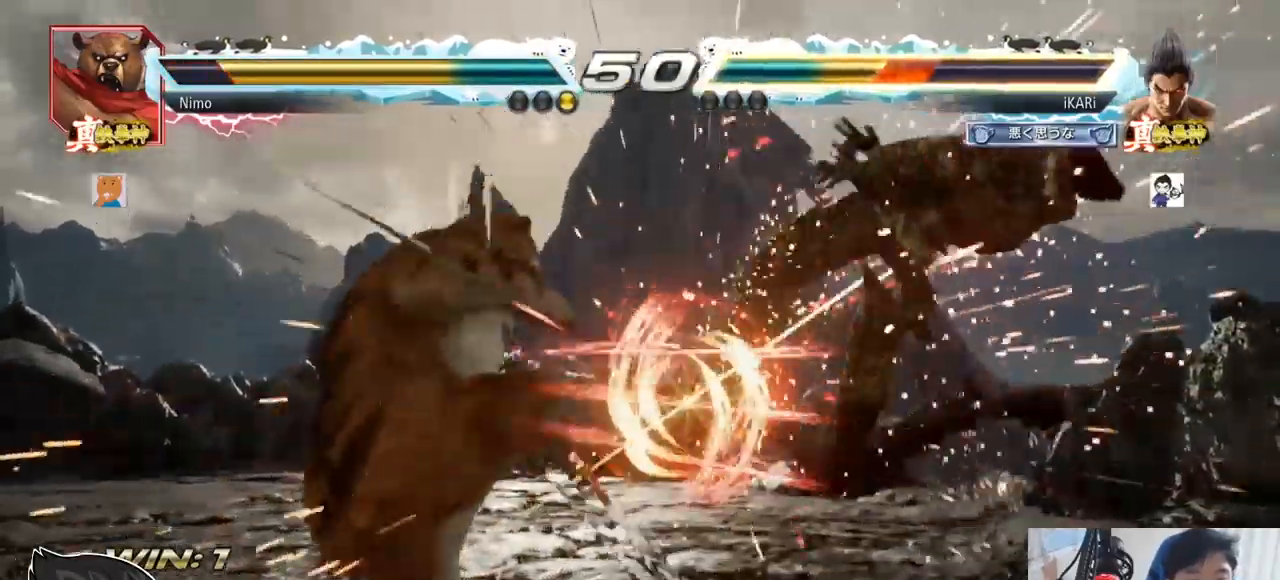
{"buttons": [], "left_stick": "center", "events": []}
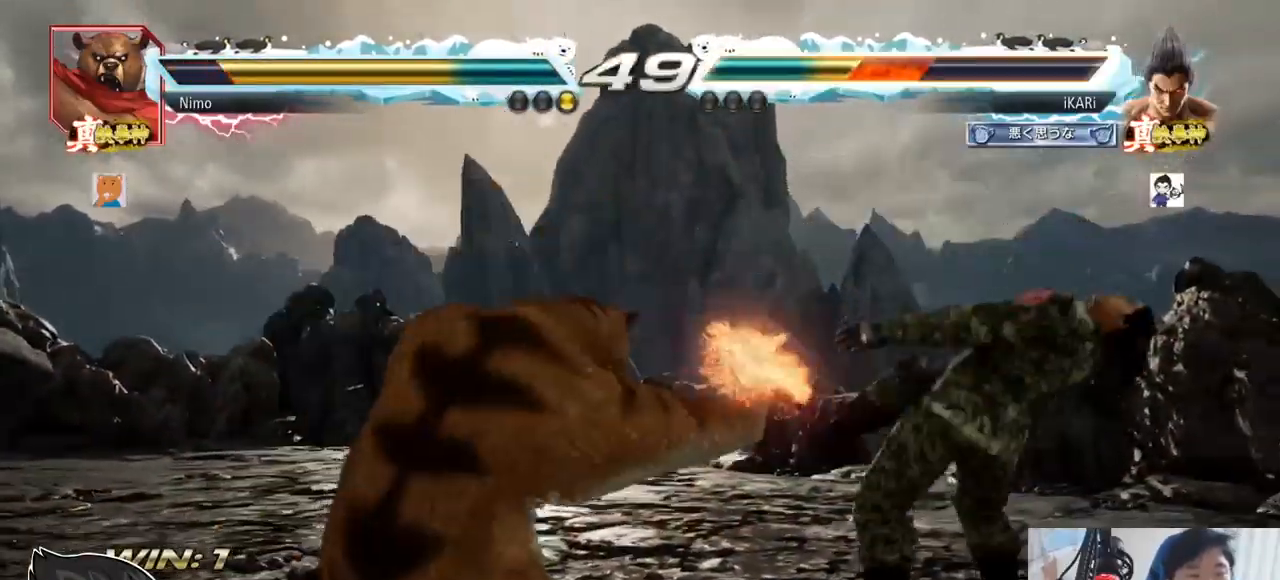
{"buttons": [], "left_stick": "center", "events": []}
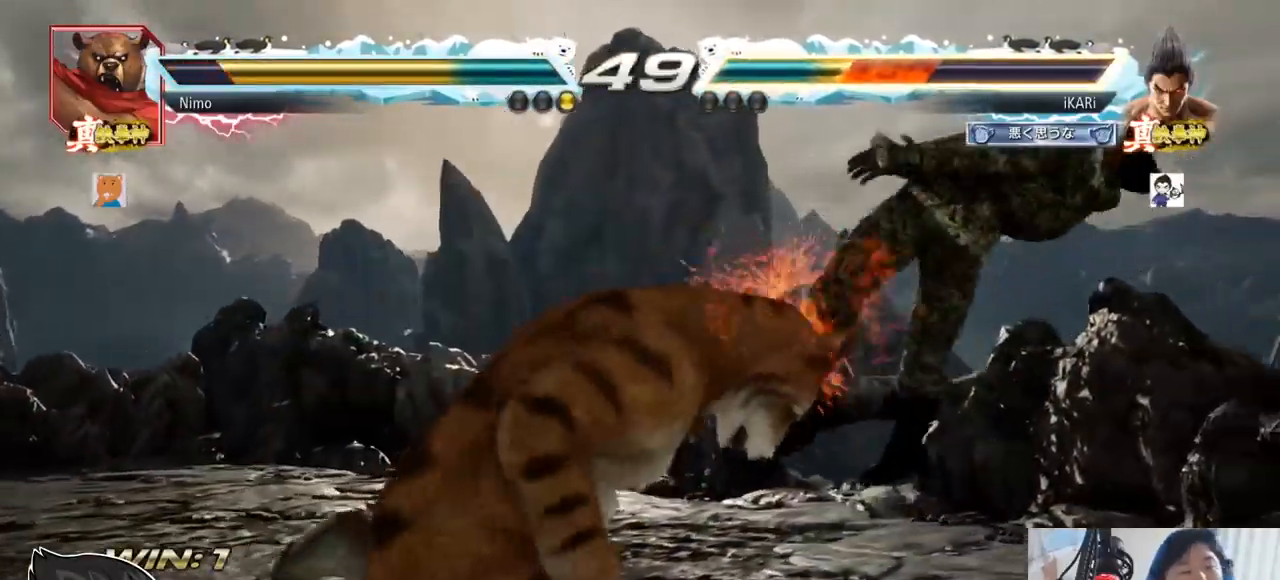
{"buttons": [], "left_stick": "center", "events": []}
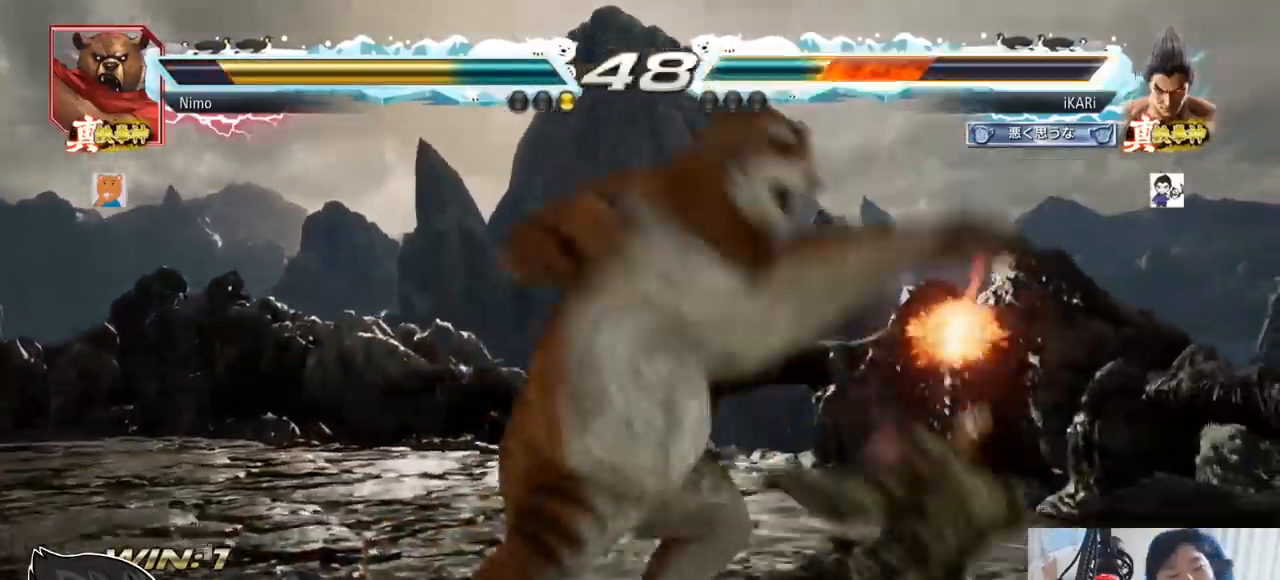
{"buttons": [], "left_stick": "center", "events": []}
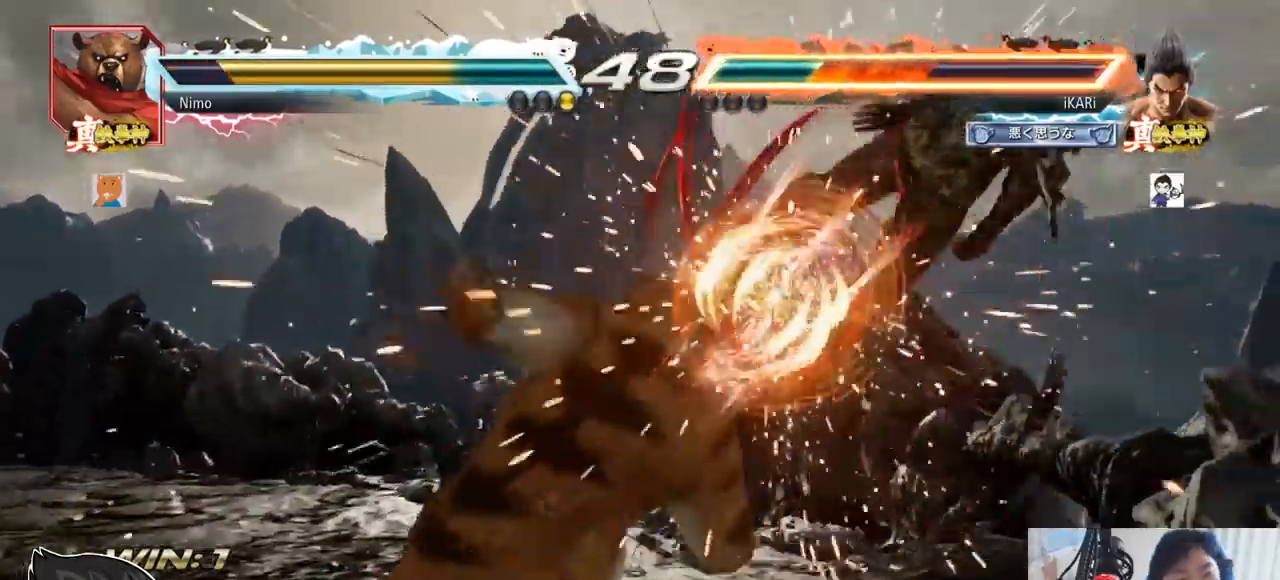
{"buttons": [], "left_stick": "center", "events": []}
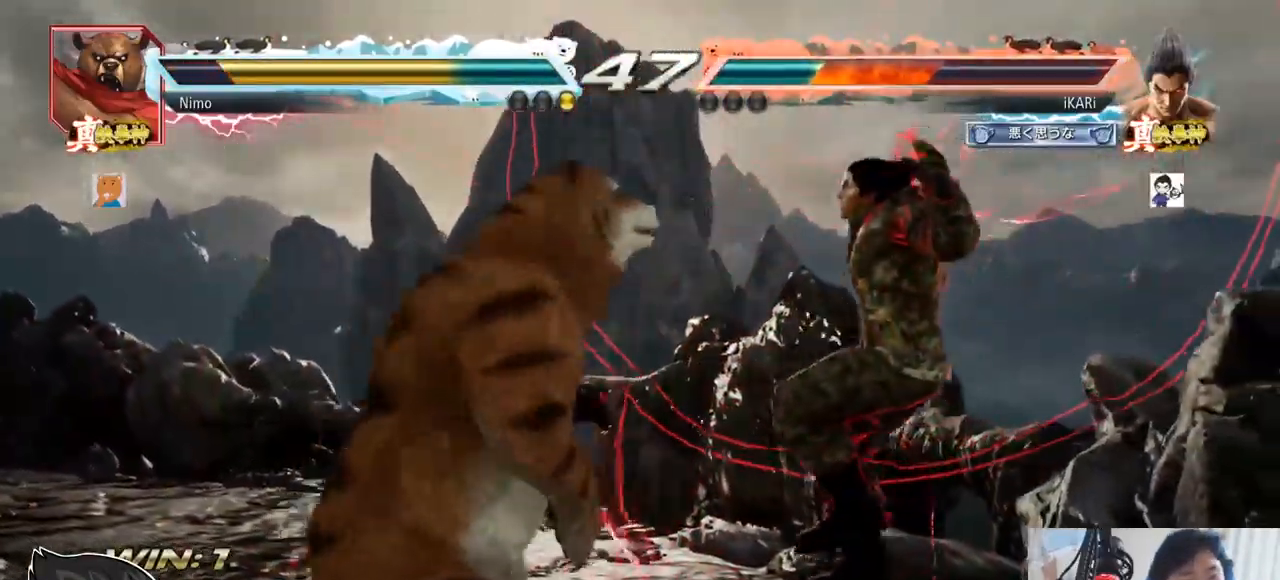
{"buttons": [], "left_stick": "center"}
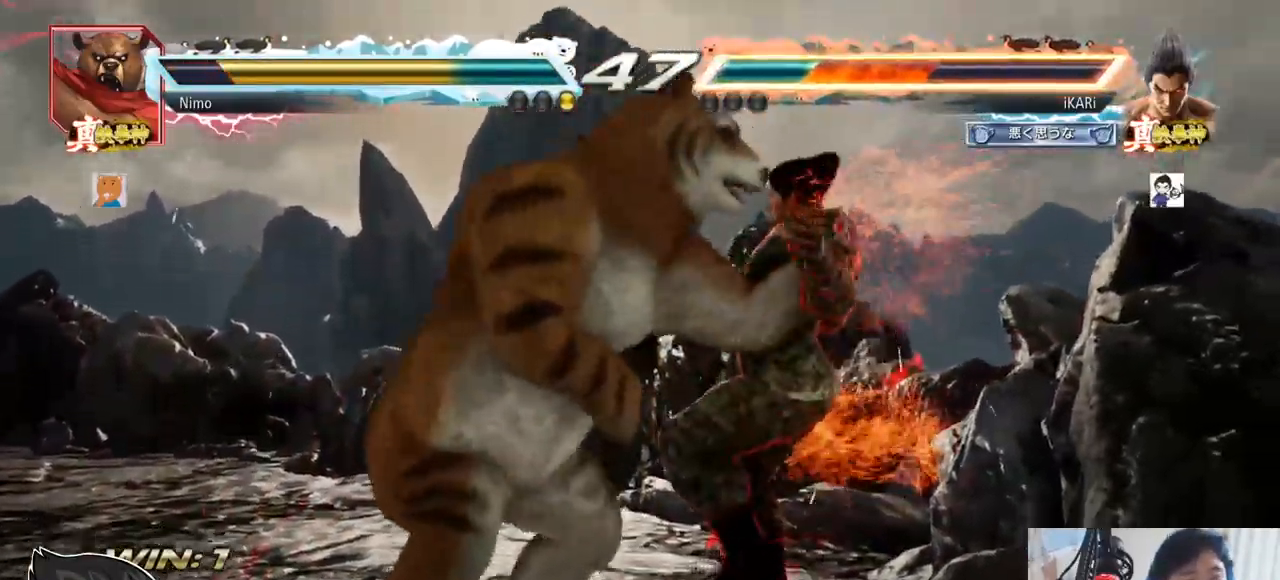
{"buttons": [], "left_stick": "center"}
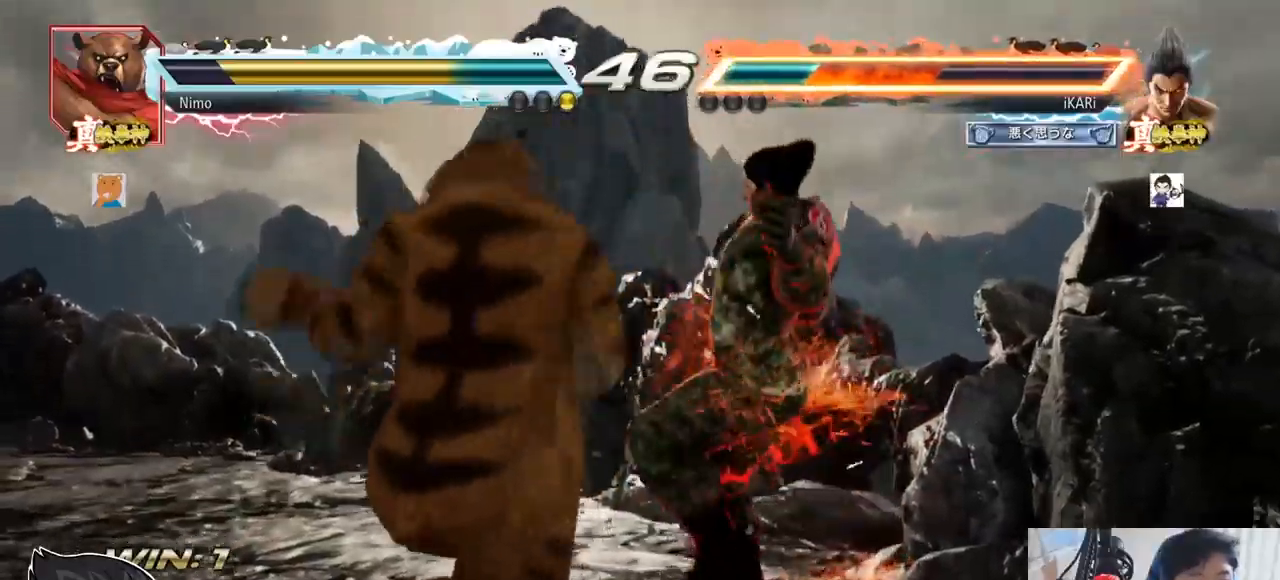
{"buttons": [], "left_stick": "center"}
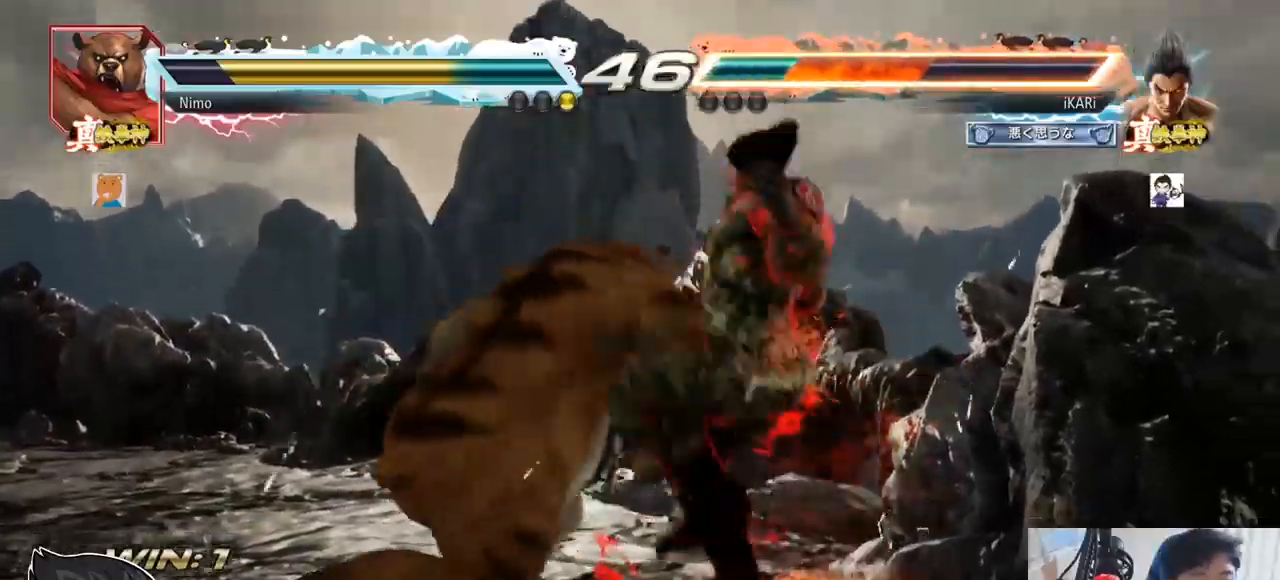
{"buttons": [], "left_stick": "center"}
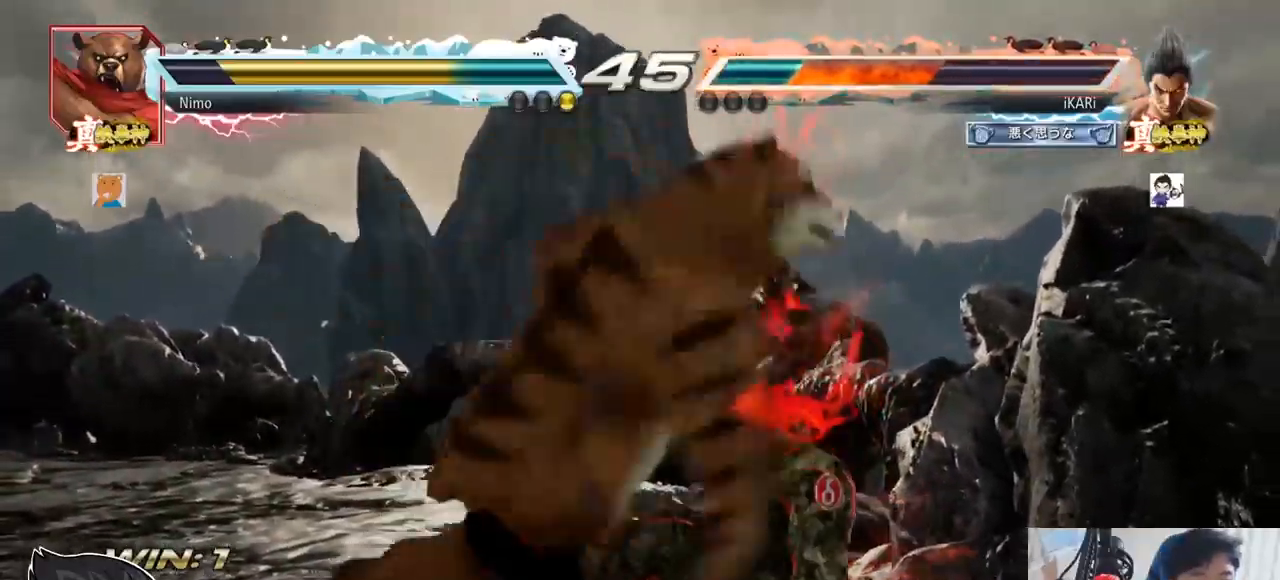
{"buttons": ["CROSS"], "left_stick": "center"}
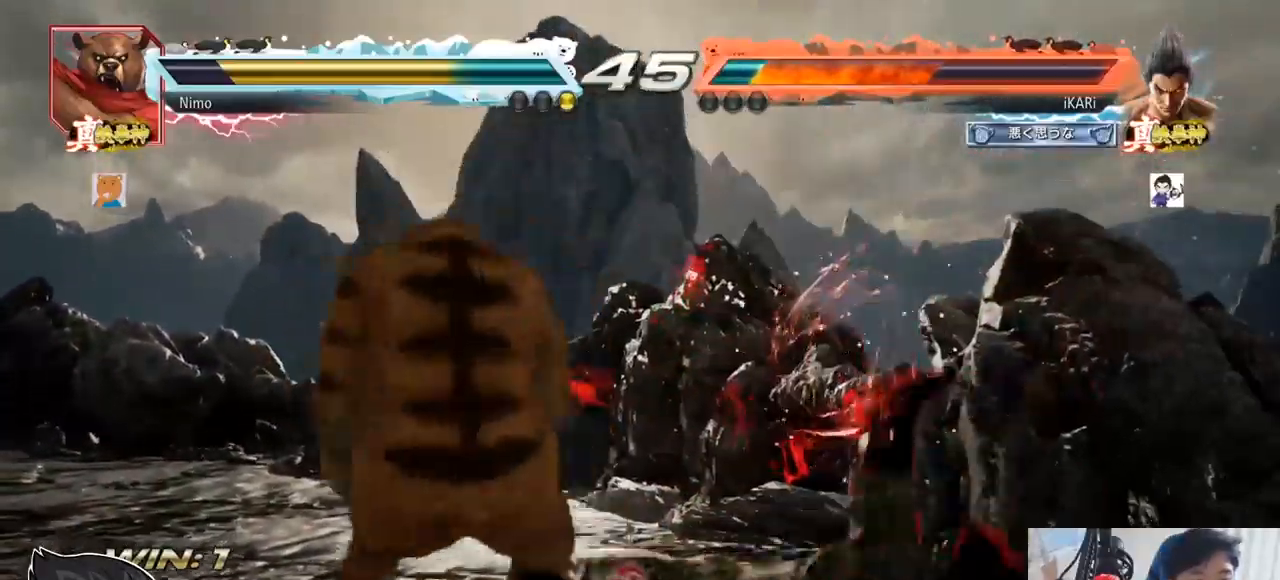
{"buttons": [], "left_stick": "center", "events": [[50, "CROSS", "up"], [100, "CROSS", "down"], [166, "CROSS", "up"]]}